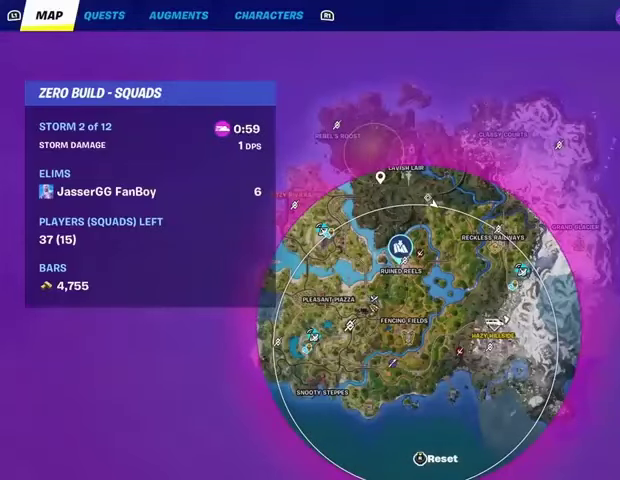
Gameplay with a controller (PlayStation layout); each line is a JSON object with the inputs held at the frame after it. "events" lists button and stick changes between this image and that frame as [ms after this image, input, new state], when the widget could be followed in between.
{"buttons": [], "left_stick": "up", "right_stick": "center", "events": [[233, "right_stick", "down-right"], [433, "right_stick", "center"]]}
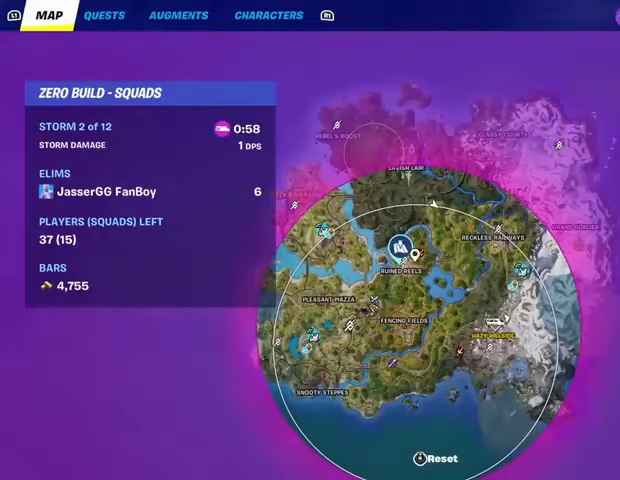
{"buttons": [], "left_stick": "up", "right_stick": "center", "events": [[167, "right_stick", "down"], [300, "right_stick", "center"]]}
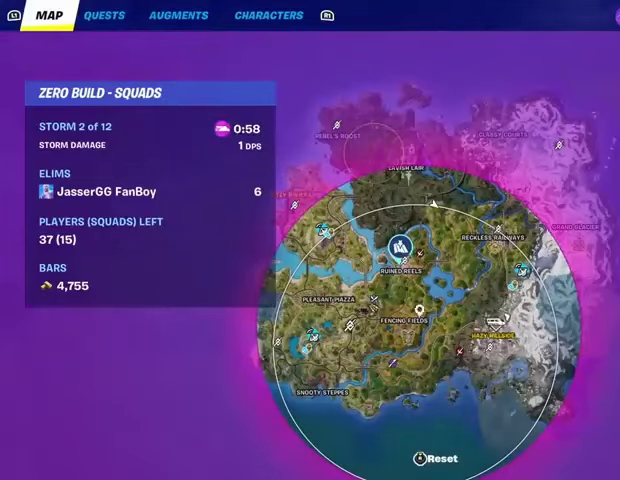
{"buttons": ["L3"], "left_stick": "up", "right_stick": "center", "events": [[300, "CIRCLE", "down"], [333, "CIRCLE", "up"], [433, "L3", "down"]]}
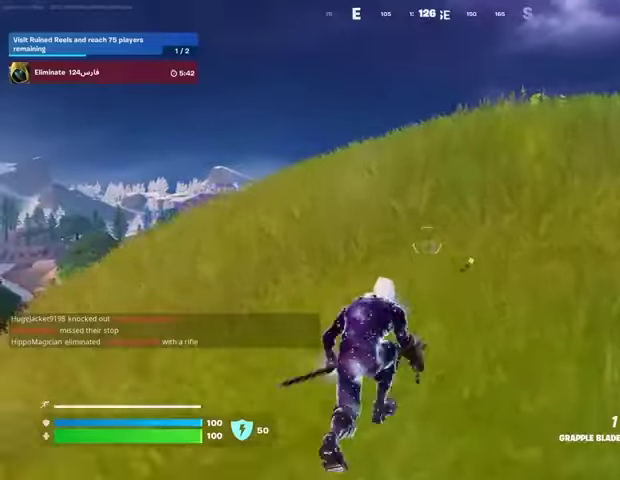
{"buttons": [], "left_stick": "up", "right_stick": "center", "events": [[33, "L3", "up"], [167, "CROSS", "down"], [267, "CROSS", "up"], [267, "DPAD_RIGHT", "down"], [400, "DPAD_RIGHT", "up"]]}
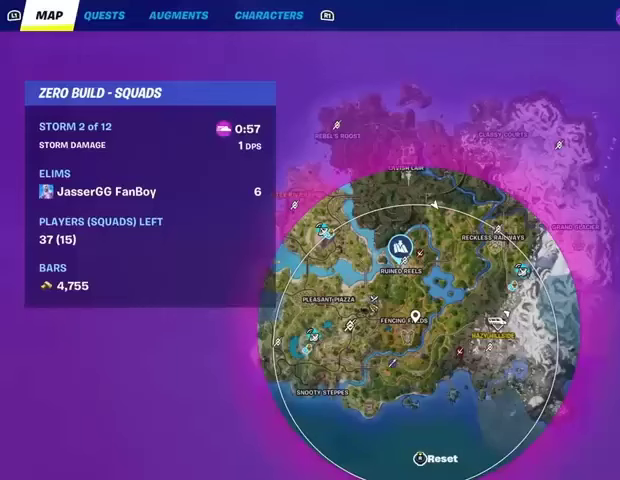
{"buttons": [], "left_stick": "up", "right_stick": "center", "events": [[333, "right_stick", "down"], [467, "right_stick", "center"]]}
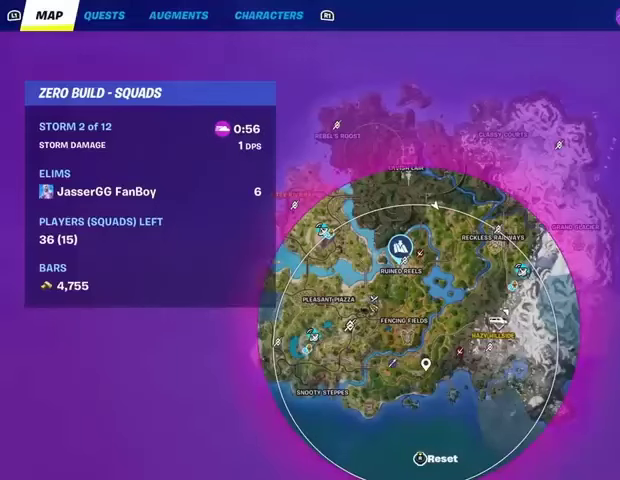
{"buttons": [], "left_stick": "up", "right_stick": "center", "events": []}
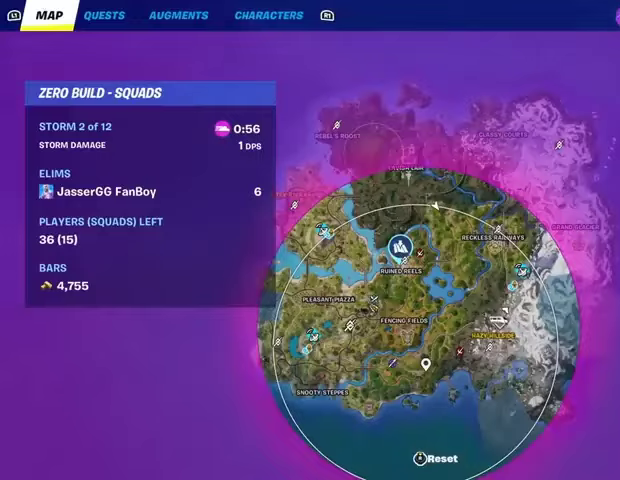
{"buttons": [], "left_stick": "up", "right_stick": "center", "events": [[300, "CIRCLE", "down"], [400, "CIRCLE", "up"]]}
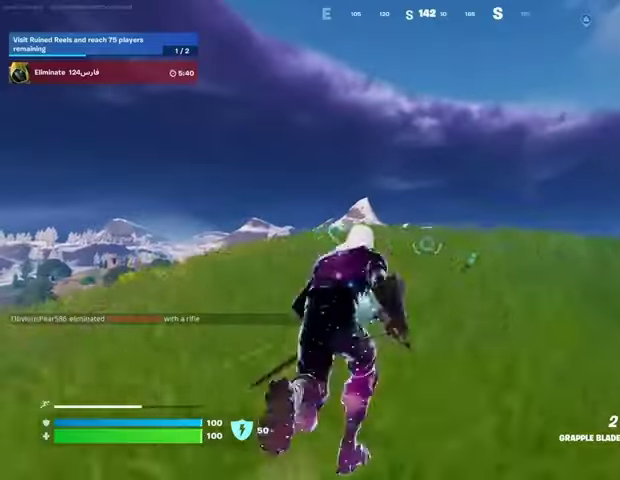
{"buttons": [], "left_stick": "up-right", "right_stick": "center", "events": [[133, "CROSS", "down"], [200, "CROSS", "up"], [267, "right_stick", "down-left"], [400, "right_stick", "center"], [433, "left_stick", "up-right"]]}
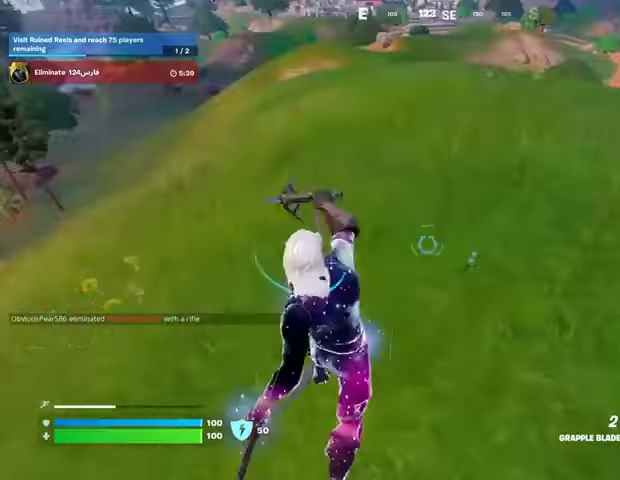
{"buttons": [], "left_stick": "up-left", "right_stick": "center", "events": [[100, "right_stick", "up"], [200, "right_stick", "center"], [300, "left_stick", "up"], [300, "right_stick", "right"], [400, "left_stick", "up-left"], [433, "right_stick", "center"]]}
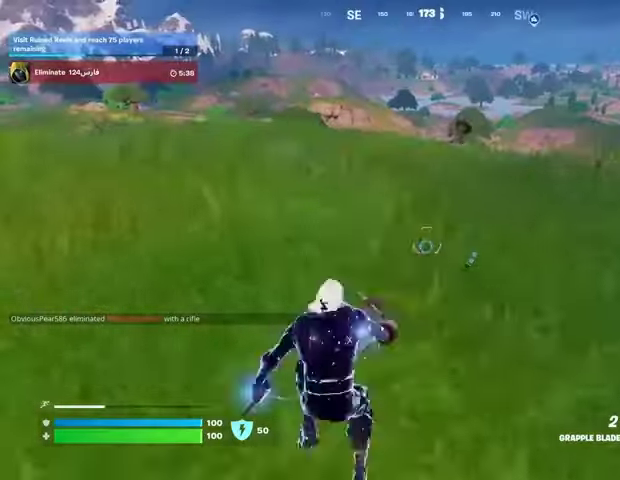
{"buttons": [], "left_stick": "up-left", "right_stick": "center", "events": [[33, "CROSS", "down"], [133, "CROSS", "up"]]}
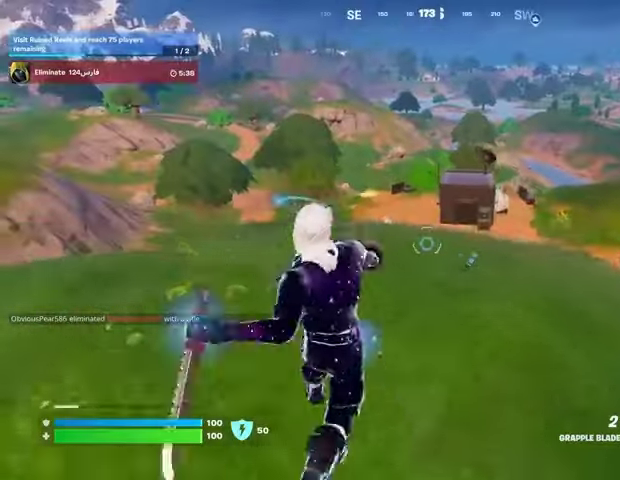
{"buttons": [], "left_stick": "up", "right_stick": "center", "events": [[500, "left_stick", "up"]]}
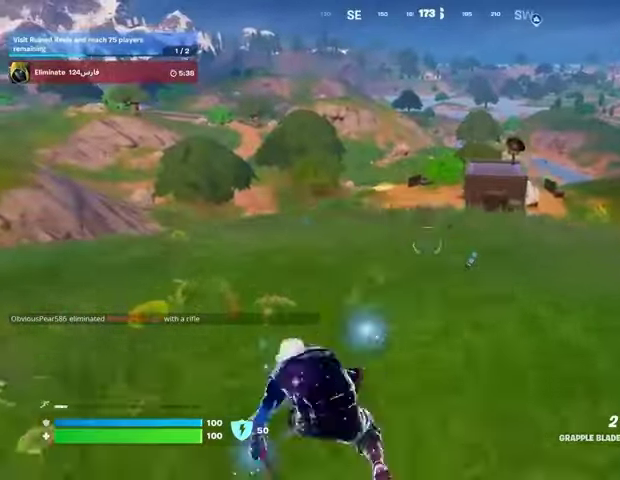
{"buttons": [], "left_stick": "up-right", "right_stick": "center", "events": [[100, "R1", "down"], [167, "right_stick", "left"], [233, "R1", "up"], [267, "left_stick", "up-right"], [267, "right_stick", "center"], [467, "CROSS", "down"], [500, "CROSS", "up"]]}
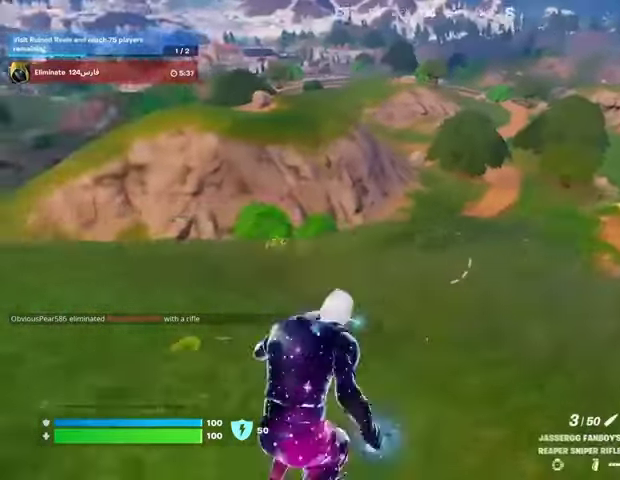
{"buttons": [], "left_stick": "up-right", "right_stick": "right", "events": [[33, "right_stick", "left"], [233, "right_stick", "center"], [500, "right_stick", "right"]]}
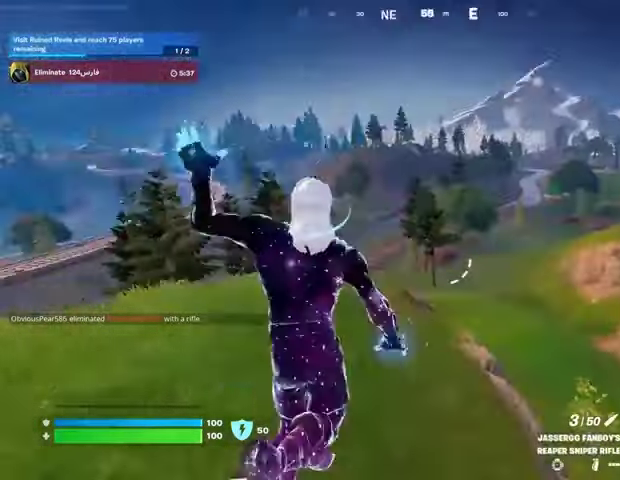
{"buttons": [], "left_stick": "up-right", "right_stick": "center", "events": [[267, "right_stick", "center"], [333, "R3", "down"], [400, "R3", "up"]]}
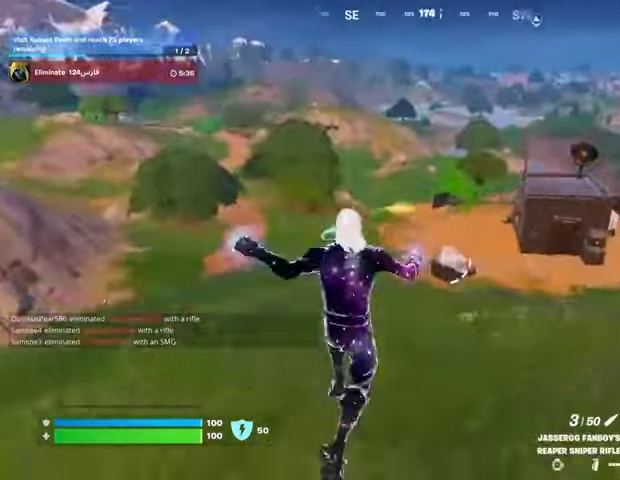
{"buttons": [], "left_stick": "up", "right_stick": "center", "events": [[33, "right_stick", "left"], [100, "left_stick", "up"], [100, "right_stick", "center"], [200, "CROSS", "down"], [267, "CROSS", "up"]]}
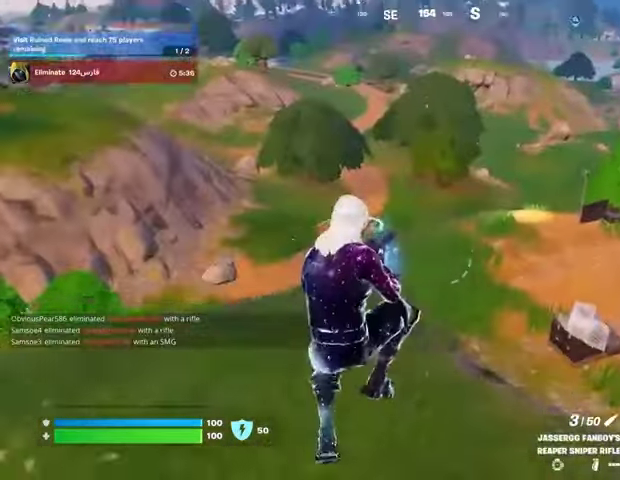
{"buttons": [], "left_stick": "up", "right_stick": "center", "events": [[100, "DPAD_RIGHT", "down"], [200, "DPAD_RIGHT", "up"]]}
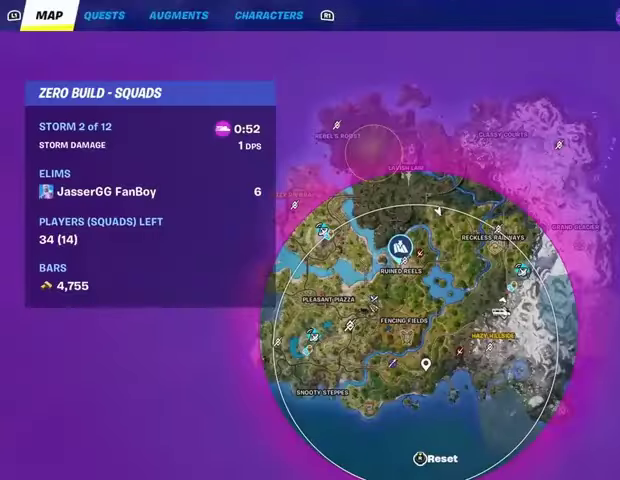
{"buttons": [], "left_stick": "up", "right_stick": "down-left", "events": [[433, "right_stick", "down-left"]]}
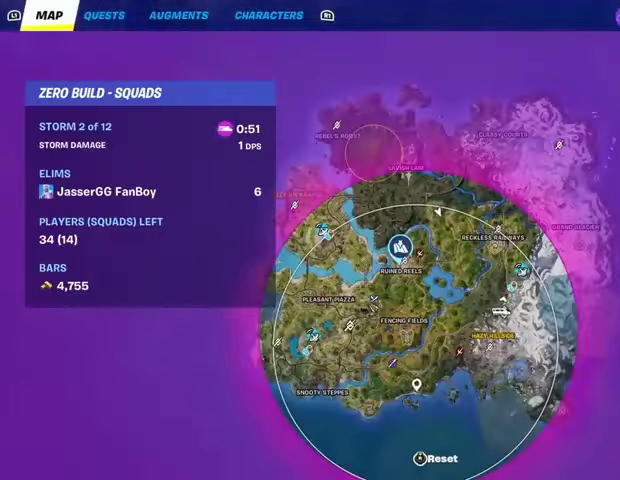
{"buttons": ["R2"], "left_stick": "up", "right_stick": "up", "events": [[33, "right_stick", "center"], [133, "right_stick", "up"], [367, "right_stick", "center"], [500, "R2", "down"], [500, "right_stick", "up"]]}
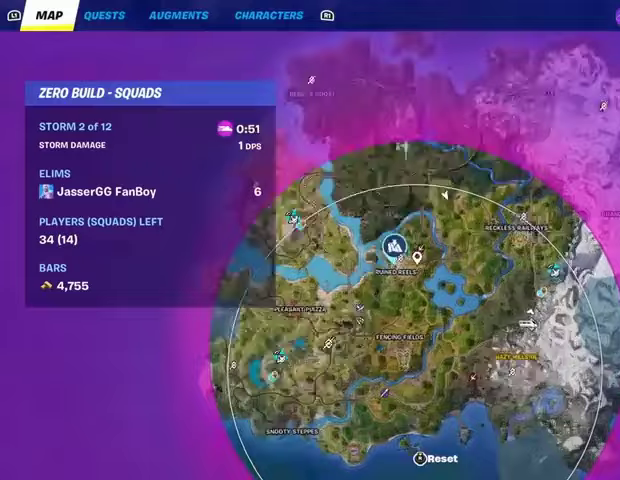
{"buttons": ["CIRCLE"], "left_stick": "up", "right_stick": "center", "events": [[100, "right_stick", "center"], [133, "R2", "up"], [367, "CROSS", "down"], [433, "CROSS", "up"], [500, "CIRCLE", "down"]]}
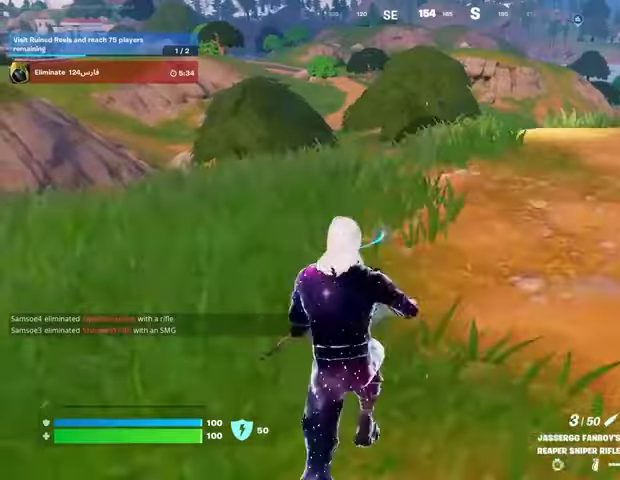
{"buttons": ["L3"], "left_stick": "up", "right_stick": "center", "events": [[100, "CIRCLE", "up"], [500, "L3", "down"]]}
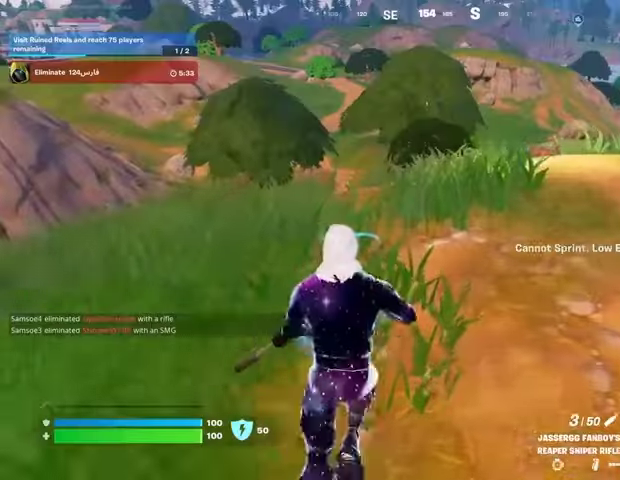
{"buttons": [], "left_stick": "up", "right_stick": "center", "events": [[33, "right_stick", "right"], [100, "L3", "up"], [167, "right_stick", "center"], [333, "CROSS", "down"], [400, "CROSS", "up"]]}
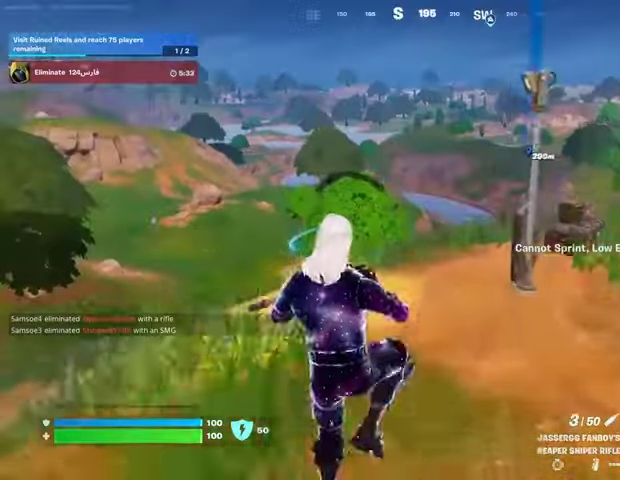
{"buttons": [], "left_stick": "up", "right_stick": "center", "events": []}
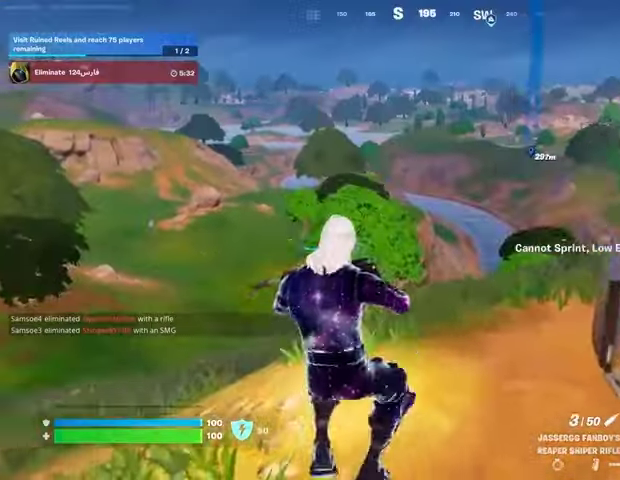
{"buttons": [], "left_stick": "up", "right_stick": "center", "events": [[67, "right_stick", "down-right"], [100, "L3", "down"], [233, "L3", "up"], [233, "right_stick", "center"], [333, "CROSS", "down"], [400, "CROSS", "up"]]}
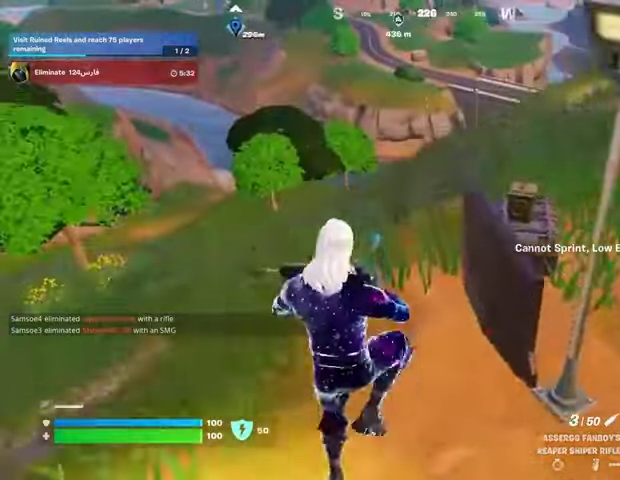
{"buttons": [], "left_stick": "up", "right_stick": "center", "events": []}
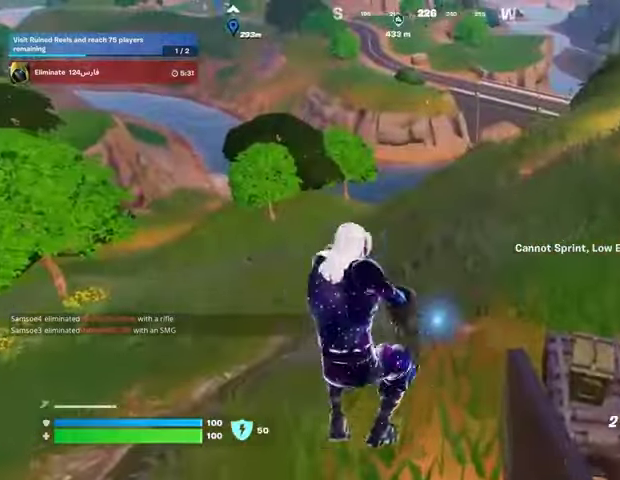
{"buttons": ["L3"], "left_stick": "up-right", "right_stick": "center", "events": [[67, "left_stick", "up-right"], [67, "right_stick", "left"], [233, "right_stick", "center"], [400, "L3", "down"]]}
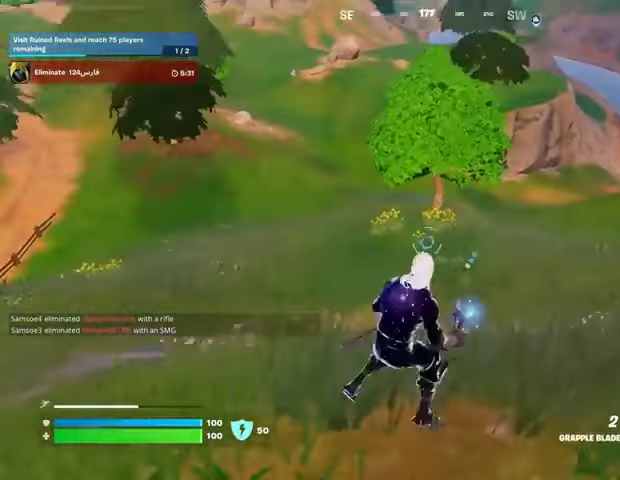
{"buttons": ["CROSS"], "left_stick": "up-right", "right_stick": "center", "events": [[100, "L3", "up"], [500, "CROSS", "down"]]}
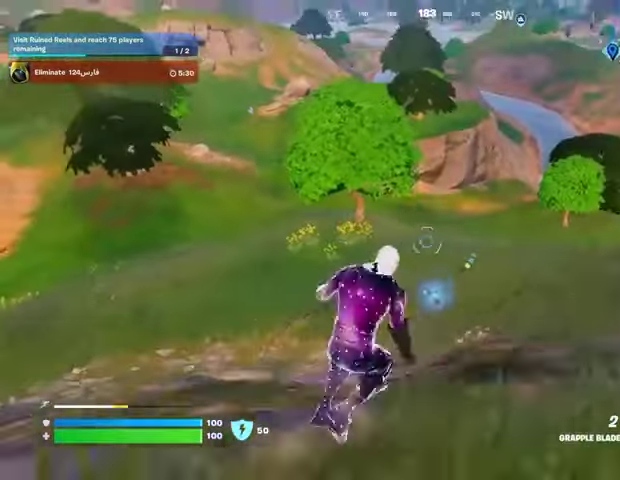
{"buttons": [], "left_stick": "up-right", "right_stick": "center", "events": [[33, "CROSS", "up"], [100, "right_stick", "left"], [200, "right_stick", "center"], [367, "L2", "down"], [500, "L2", "up"]]}
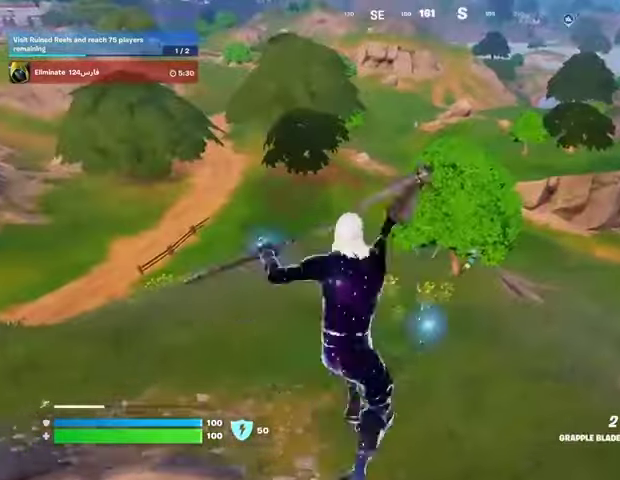
{"buttons": [], "left_stick": "up-left", "right_stick": "center", "events": [[33, "left_stick", "up"], [167, "left_stick", "up-left"], [233, "right_stick", "left"], [367, "right_stick", "center"]]}
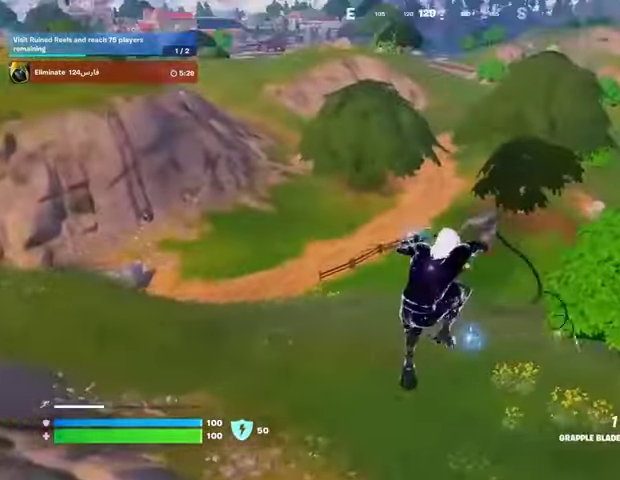
{"buttons": [], "left_stick": "up-left", "right_stick": "center", "events": []}
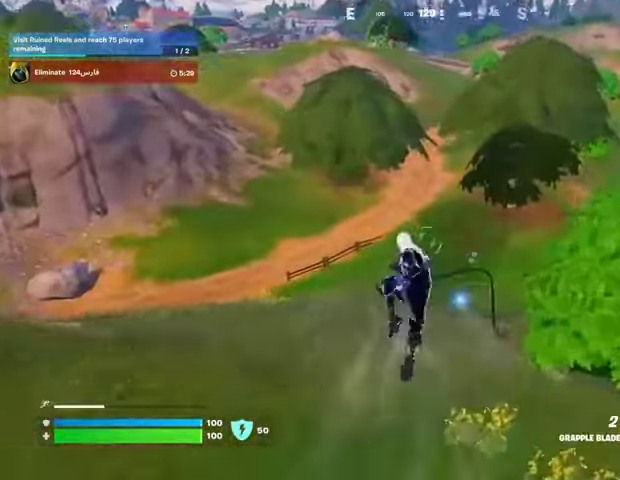
{"buttons": [], "left_stick": "up", "right_stick": "center", "events": [[233, "left_stick", "up"], [267, "R3", "down"], [267, "right_stick", "up-right"], [333, "right_stick", "center"], [367, "R3", "up"]]}